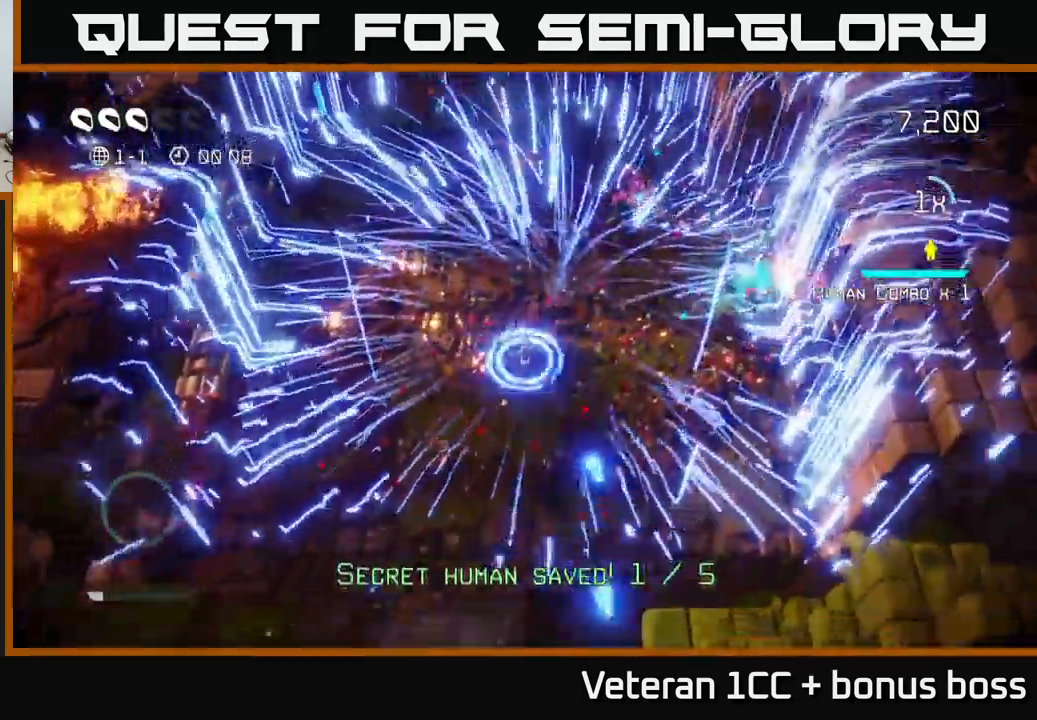
Gameplay with a controller (Xbox layout); each line is a JSON object with the inputs held at the frame after it. "events" lists button and stick changes between this image and that frame as [ms after this image, input, new state], when the widget could be followed in between.
{"buttons": [], "left_stick": "center", "right_stick": "center", "events": [[17, "right_stick", "down"], [34, "L2", "down"], [34, "right_stick", "center"], [67, "left_stick", "left"], [150, "L2", "up"], [317, "left_stick", "center"]]}
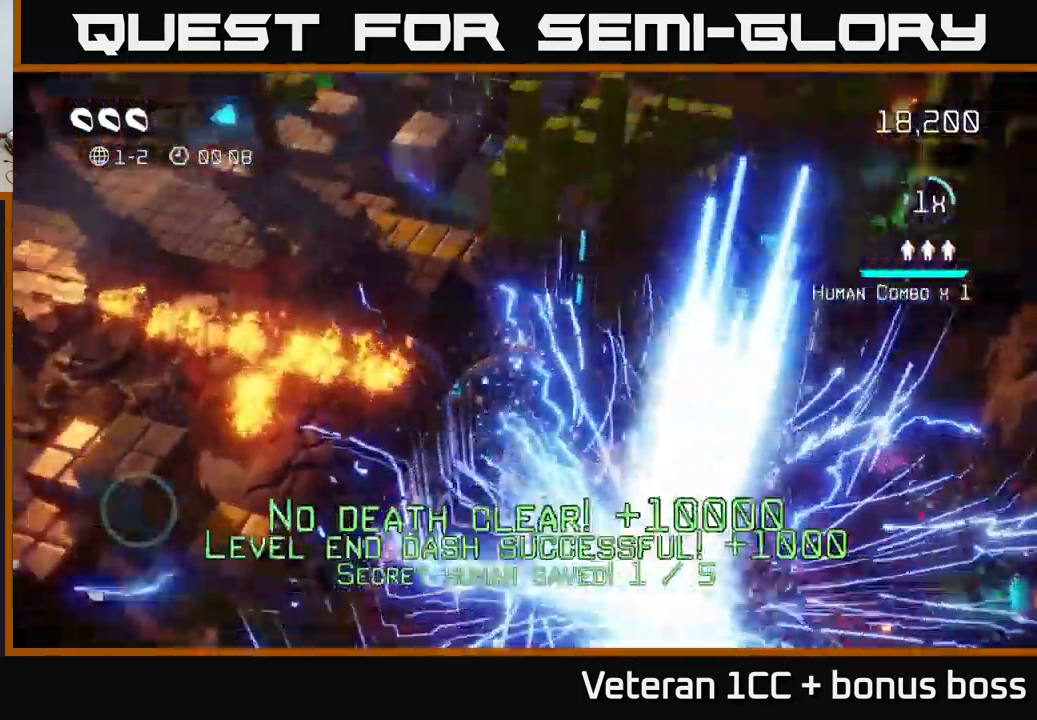
{"buttons": [], "left_stick": "center", "right_stick": "up", "events": [[150, "right_stick", "up"], [284, "right_stick", "center"], [484, "right_stick", "up"]]}
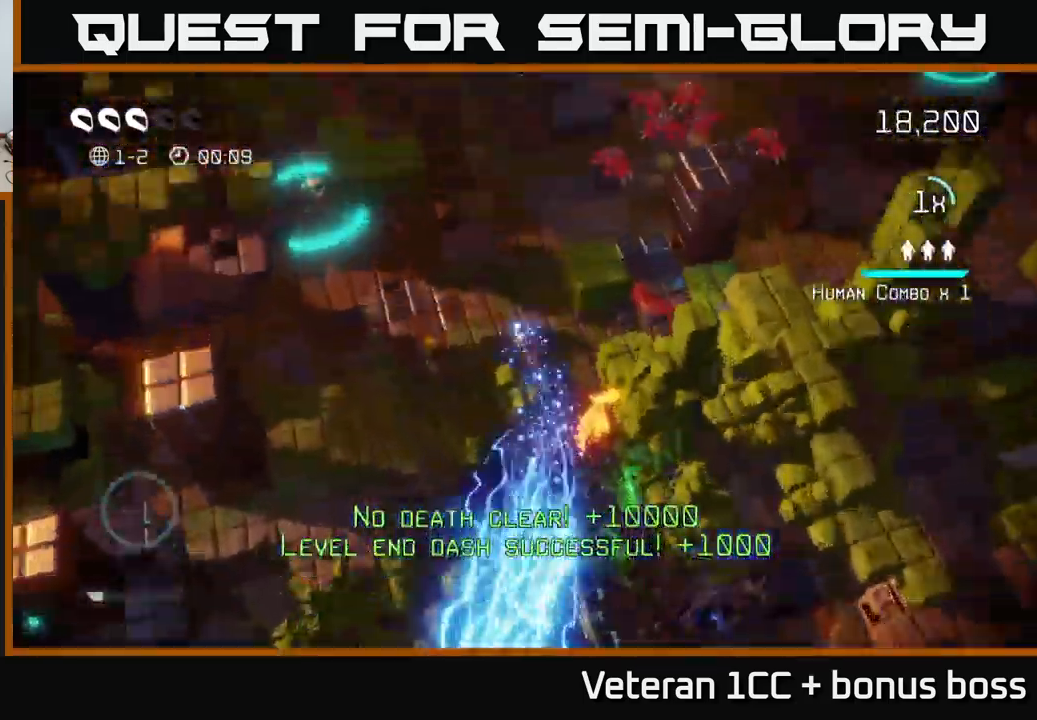
{"buttons": [], "left_stick": "up-right", "right_stick": "up-left", "events": [[234, "left_stick", "up-right"], [284, "right_stick", "left"], [500, "right_stick", "up-left"]]}
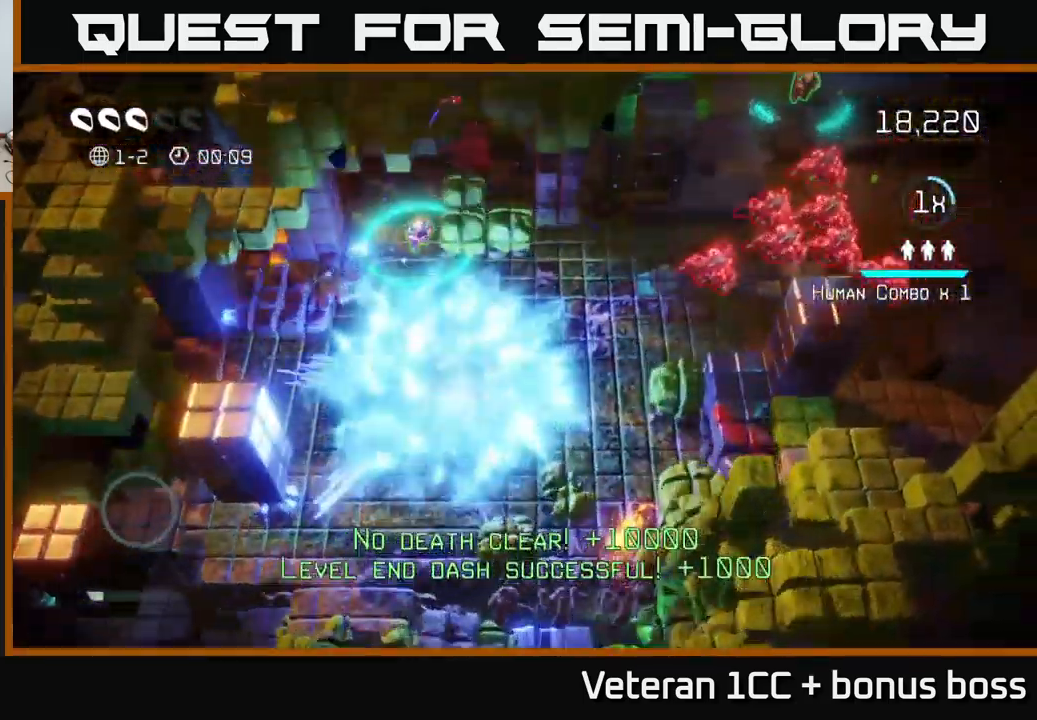
{"buttons": [], "left_stick": "down-left", "right_stick": "down-left", "events": [[84, "left_stick", "up-left"], [134, "left_stick", "left"], [250, "left_stick", "down-left"], [467, "right_stick", "down-left"]]}
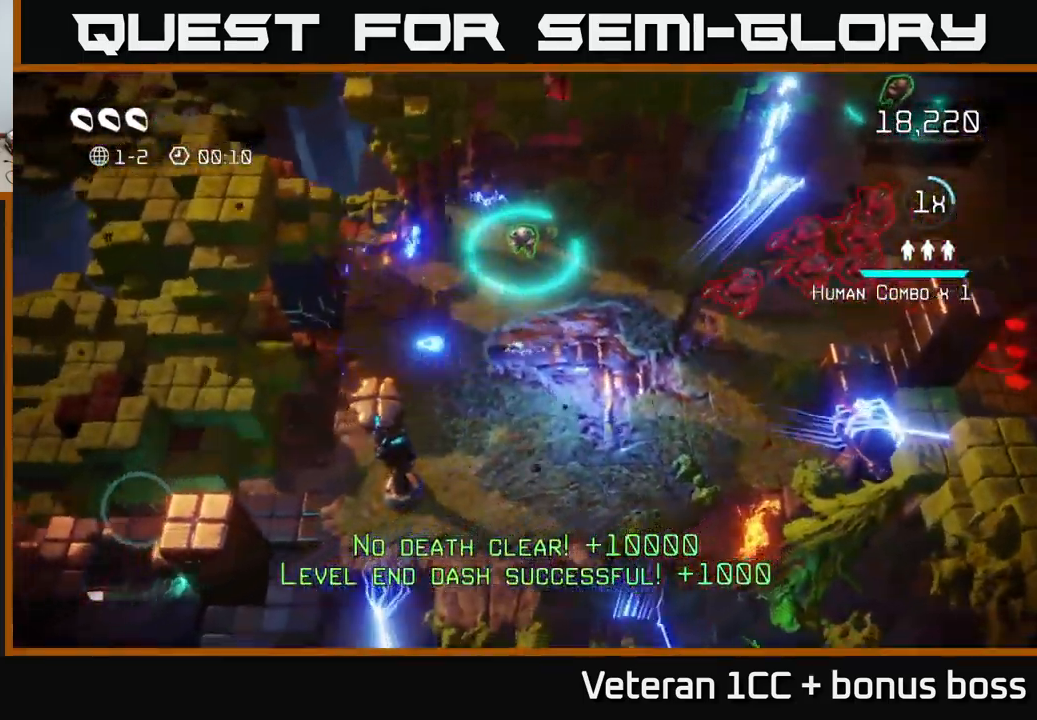
{"buttons": [], "left_stick": "center", "right_stick": "up-left", "events": [[200, "right_stick", "down"], [217, "left_stick", "center"], [367, "left_stick", "left"], [484, "right_stick", "up-left"], [500, "left_stick", "center"]]}
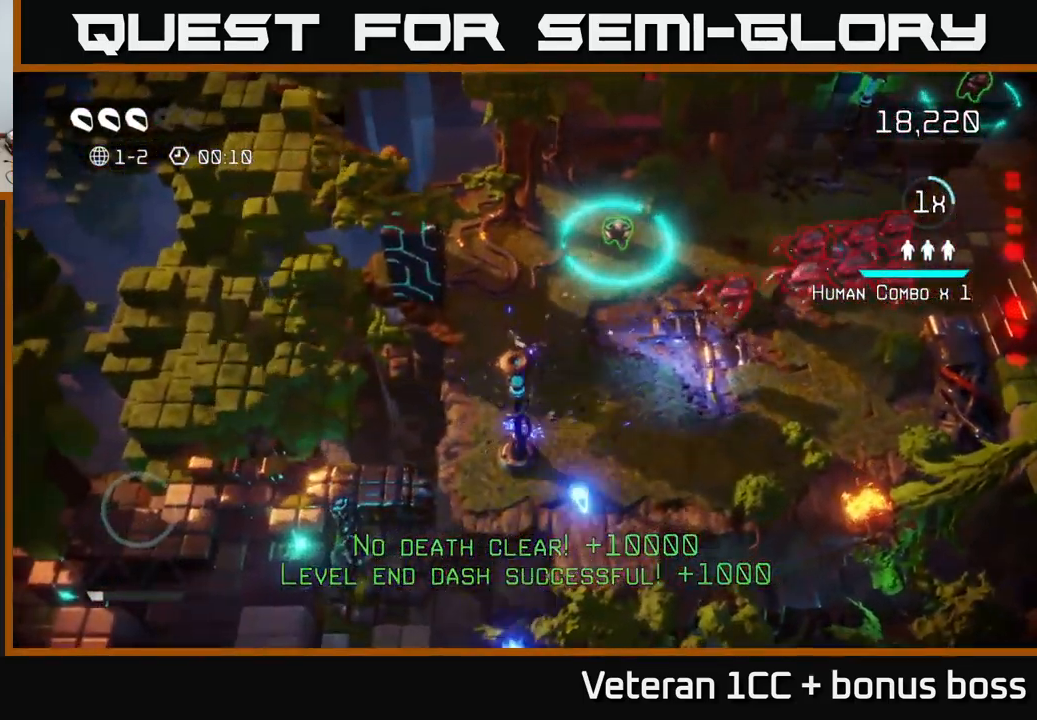
{"buttons": [], "left_stick": "down-left", "right_stick": "down", "events": [[400, "left_stick", "down"], [434, "right_stick", "down"], [450, "left_stick", "down-left"]]}
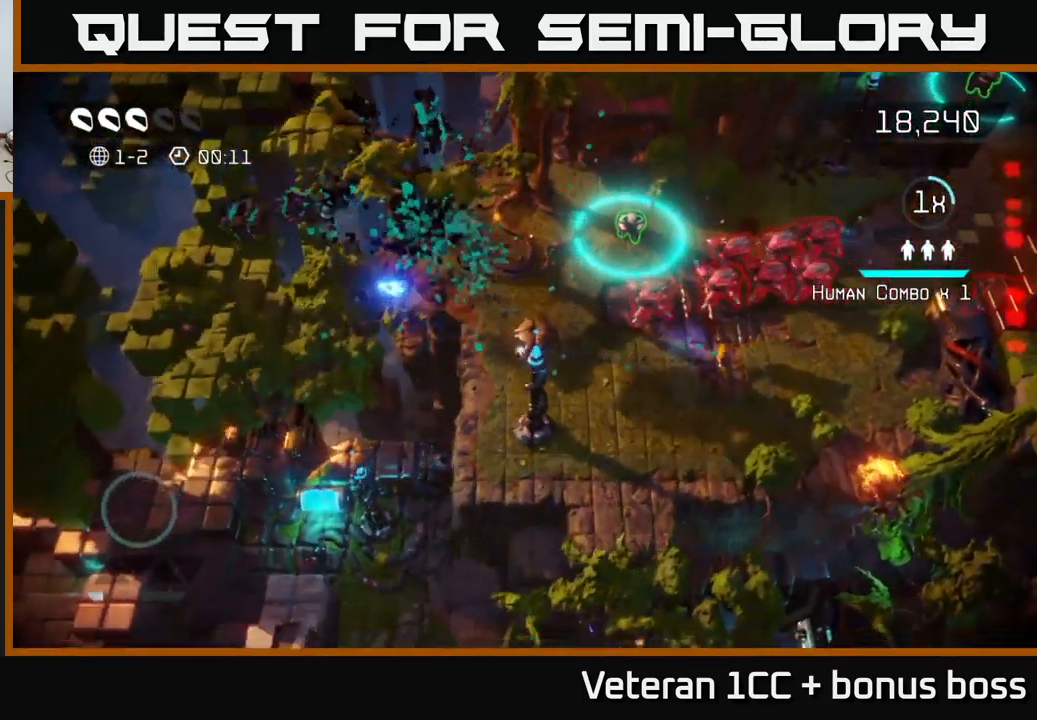
{"buttons": [], "left_stick": "up", "right_stick": "right", "events": [[100, "left_stick", "center"], [184, "right_stick", "right"], [234, "right_stick", "up-right"], [350, "right_stick", "right"], [367, "left_stick", "up"]]}
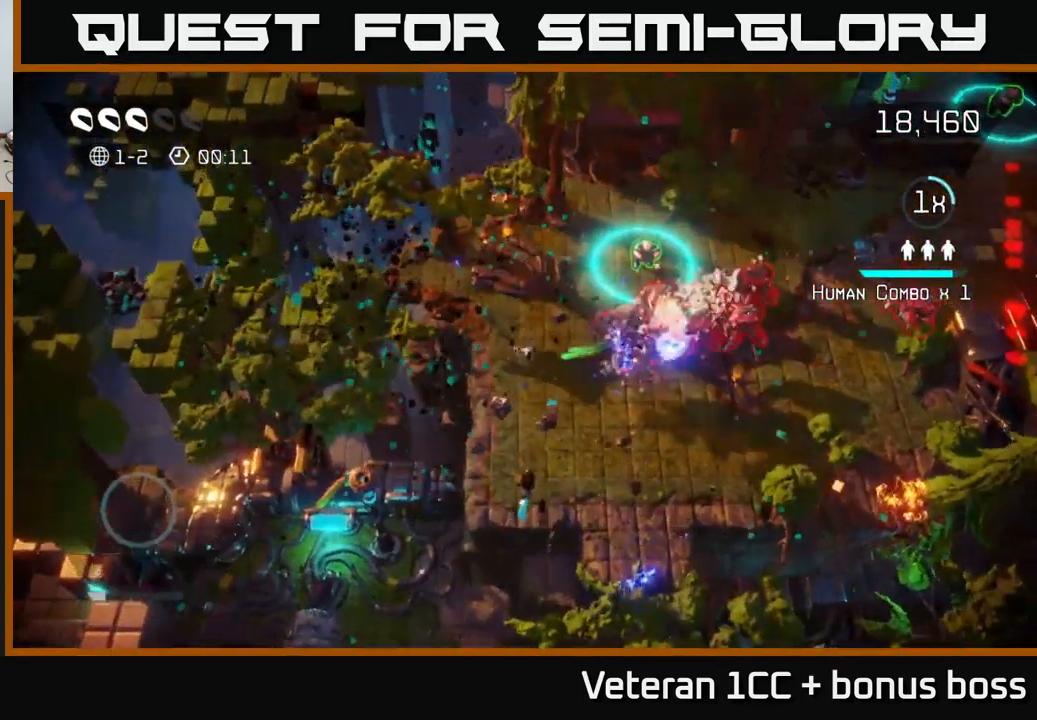
{"buttons": [], "left_stick": "right", "right_stick": "right", "events": [[116, "left_stick", "up-right"], [266, "left_stick", "left"], [450, "left_stick", "right"]]}
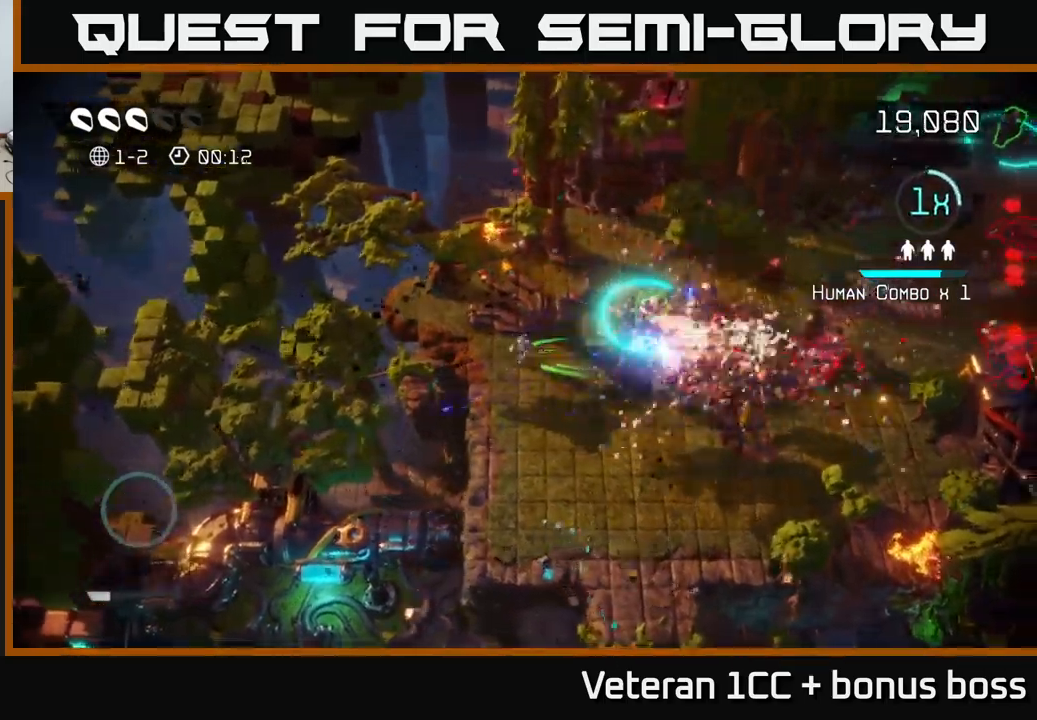
{"buttons": [], "left_stick": "down-right", "right_stick": "right", "events": [[100, "left_stick", "down-left"], [233, "left_stick", "down-right"]]}
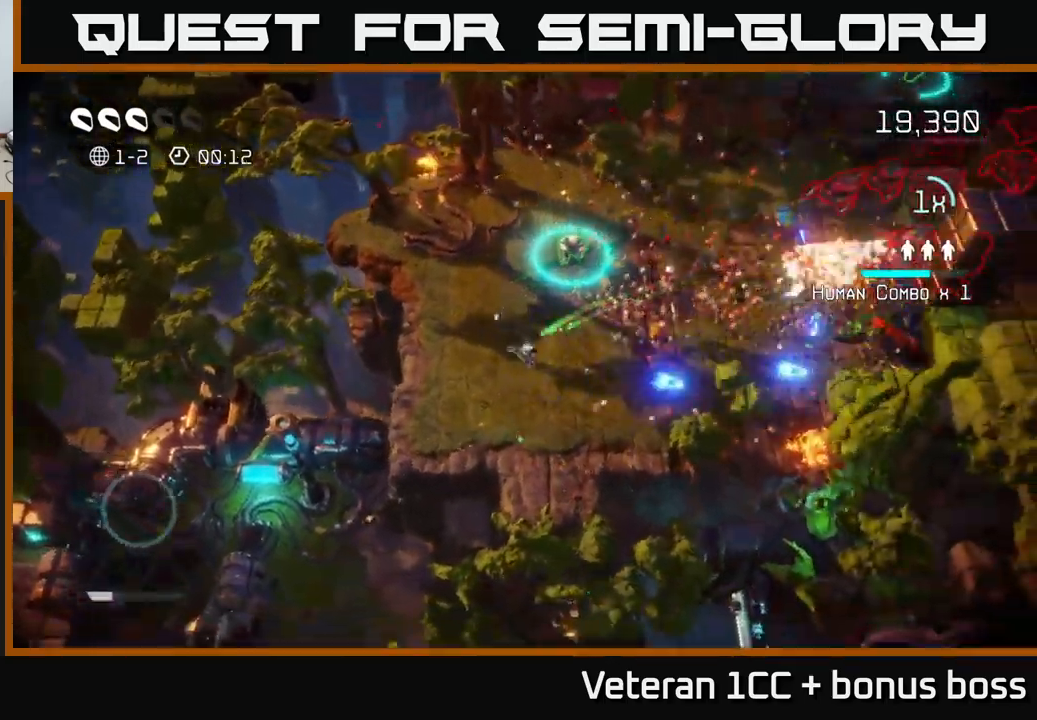
{"buttons": [], "left_stick": "left", "right_stick": "right", "events": [[66, "left_stick", "down"], [233, "left_stick", "right"], [316, "left_stick", "up"], [383, "left_stick", "left"]]}
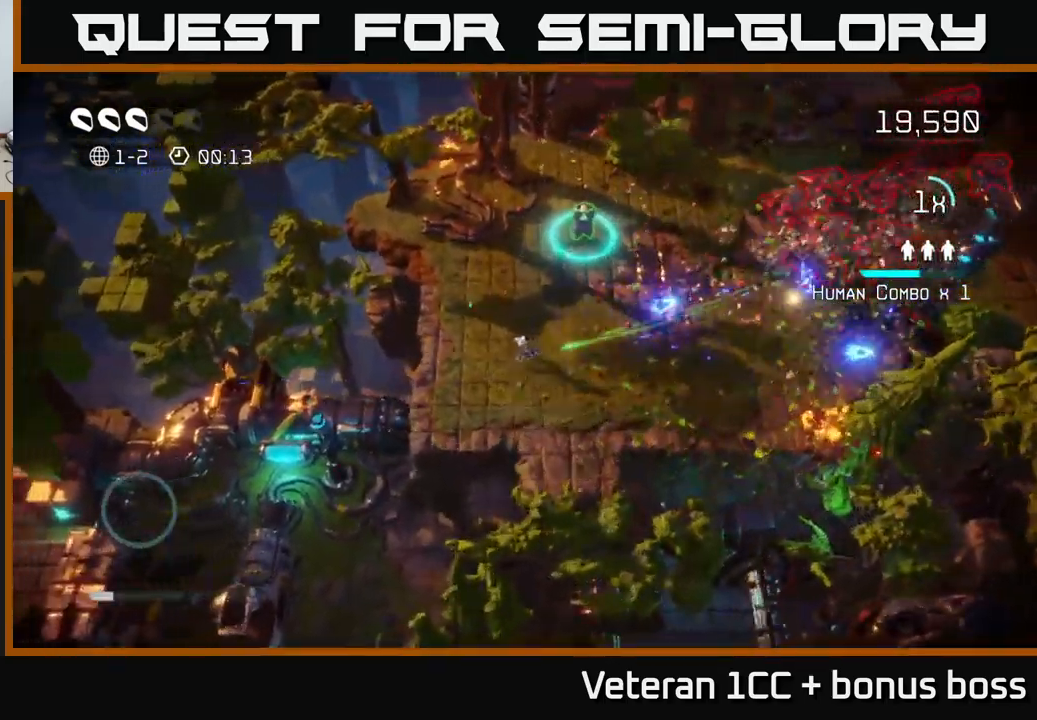
{"buttons": [], "left_stick": "up", "right_stick": "right", "events": [[166, "left_stick", "up"], [233, "left_stick", "up-right"], [416, "left_stick", "up"]]}
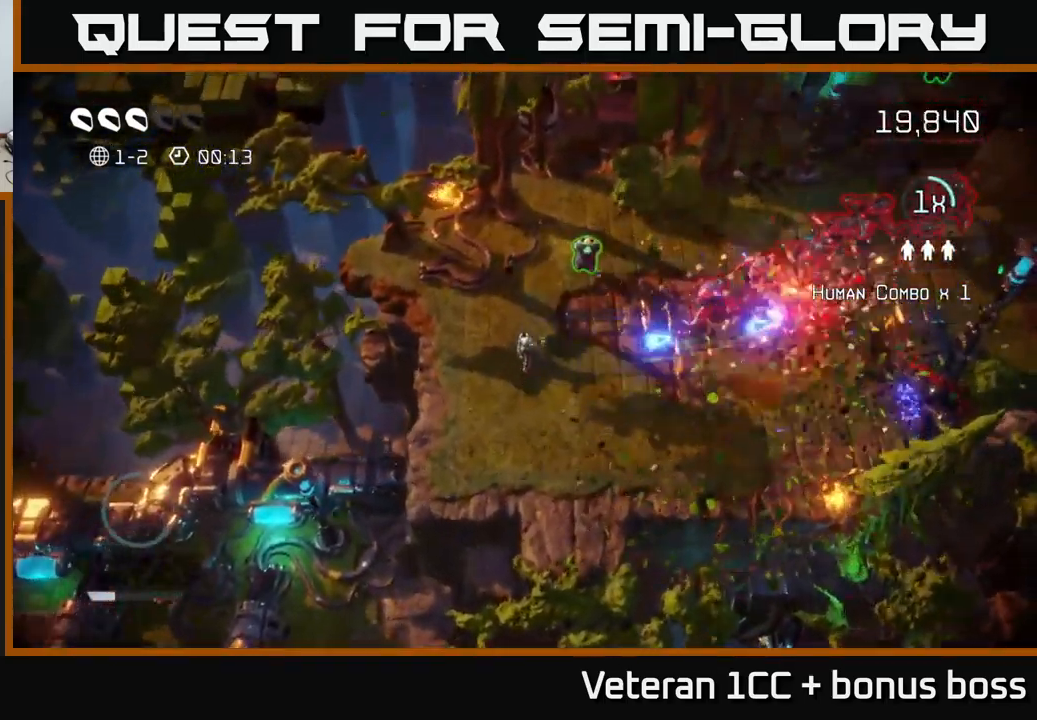
{"buttons": [], "left_stick": "up-right", "right_stick": "right", "events": [[366, "left_stick", "up-right"]]}
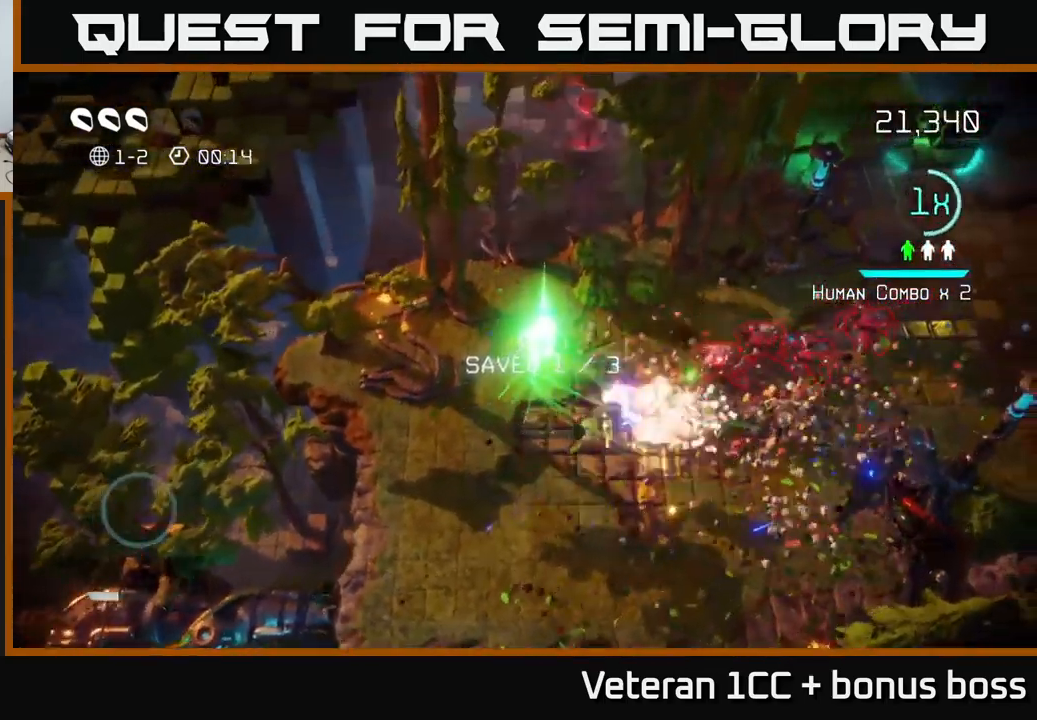
{"buttons": [], "left_stick": "right", "right_stick": "right", "events": [[16, "left_stick", "right"], [183, "left_stick", "up-right"], [350, "left_stick", "right"]]}
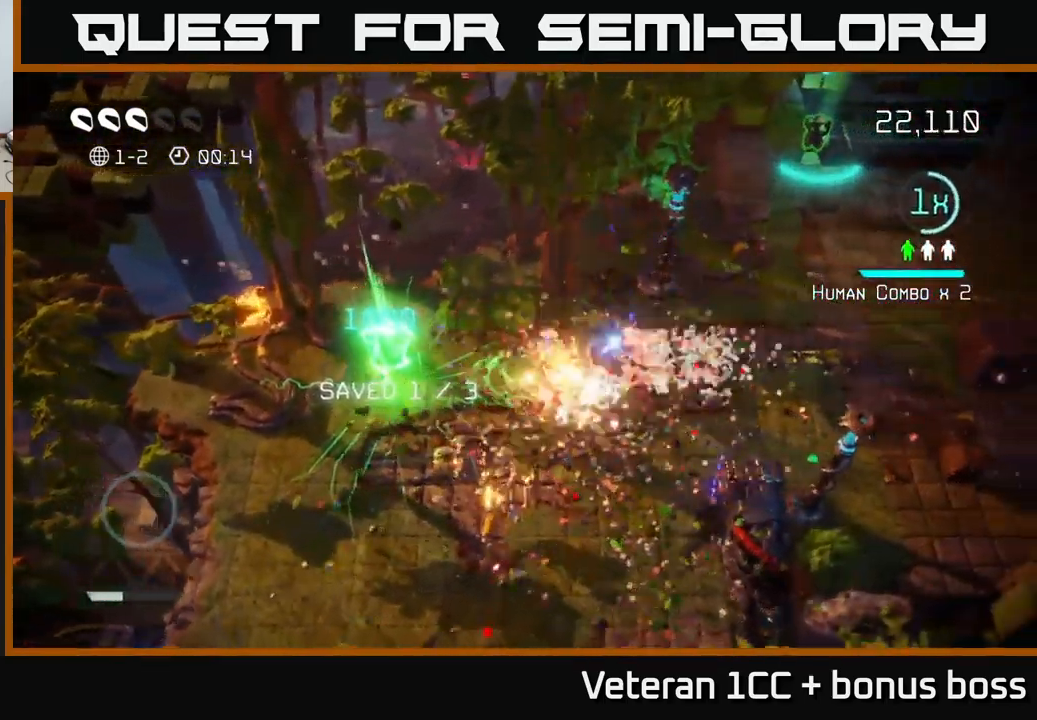
{"buttons": [], "left_stick": "right", "right_stick": "down-right", "events": [[166, "right_stick", "down-right"]]}
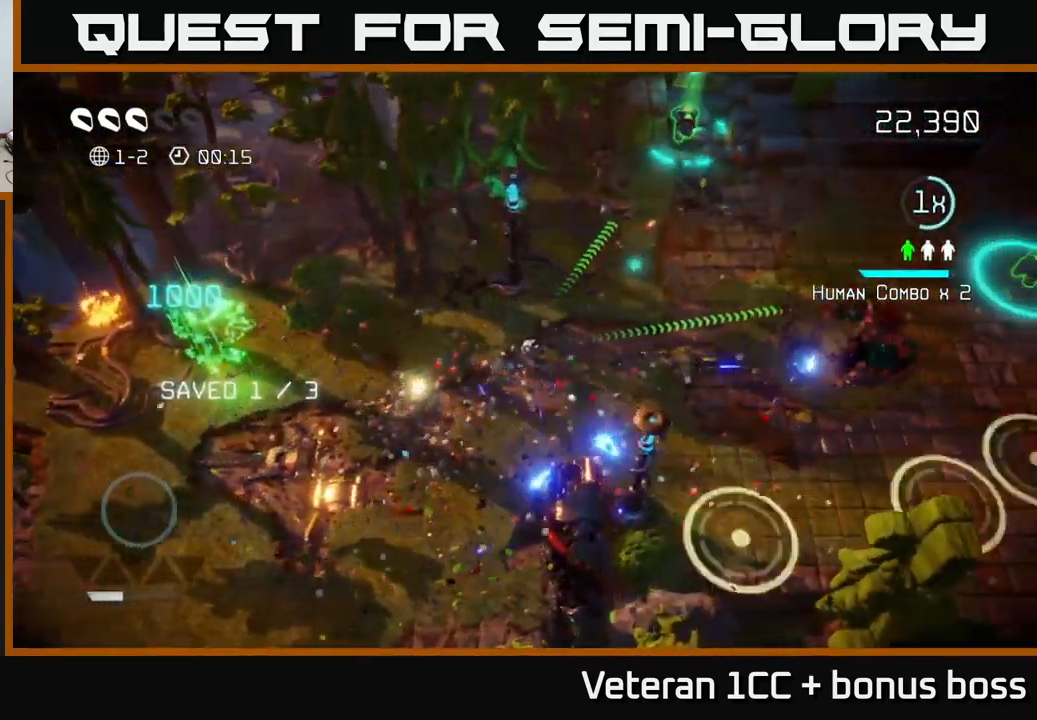
{"buttons": [], "left_stick": "down-right", "right_stick": "down", "events": [[183, "right_stick", "down"], [250, "left_stick", "down"], [450, "left_stick", "down-right"]]}
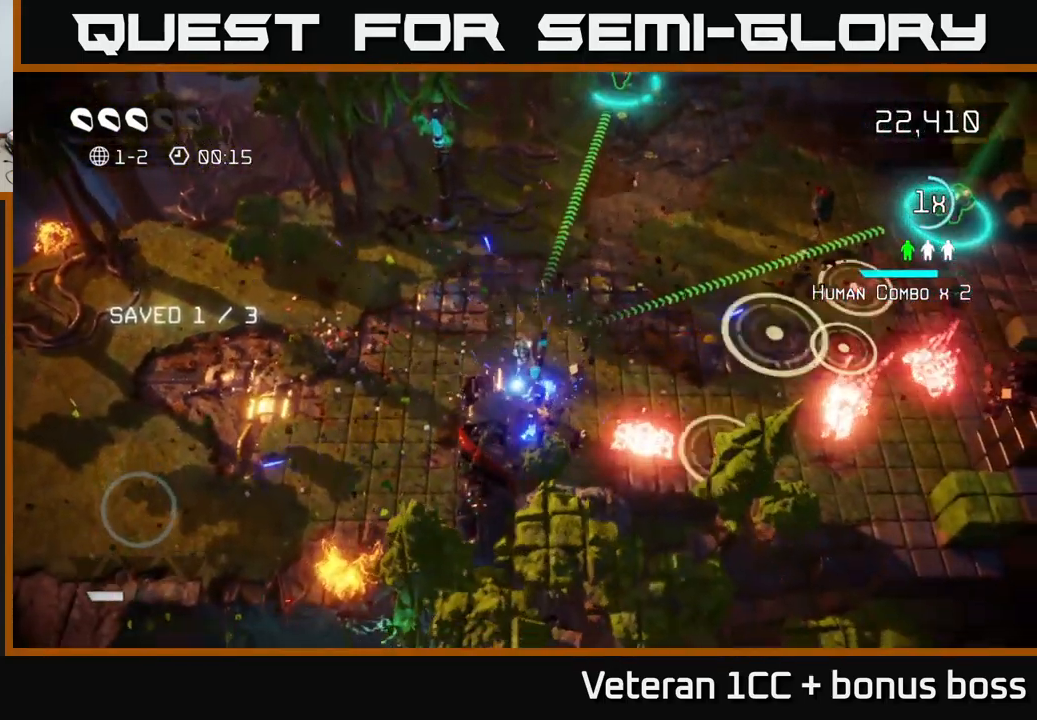
{"buttons": [], "left_stick": "up-left", "right_stick": "up-left", "events": [[100, "left_stick", "up"], [183, "right_stick", "left"], [233, "right_stick", "up-left"], [450, "left_stick", "up-left"]]}
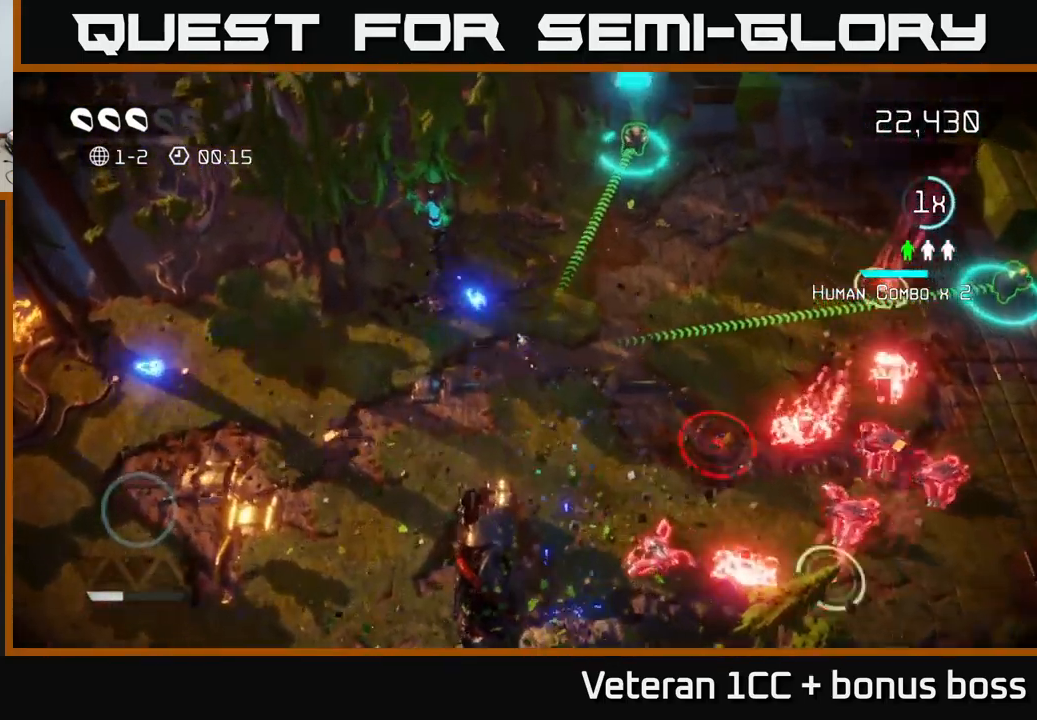
{"buttons": [], "left_stick": "up-right", "right_stick": "down", "events": [[150, "left_stick", "up-right"], [166, "right_stick", "left"], [333, "right_stick", "down"]]}
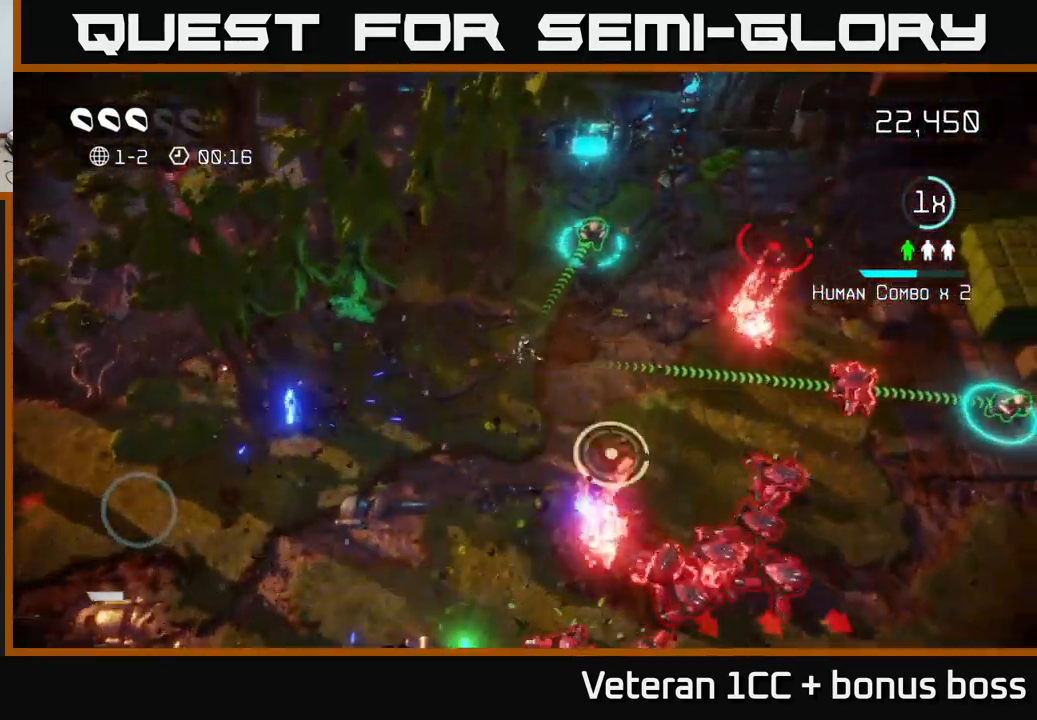
{"buttons": [], "left_stick": "down-left", "right_stick": "right", "events": [[66, "left_stick", "down-right"], [217, "right_stick", "right"], [300, "left_stick", "up"], [450, "left_stick", "left"], [500, "left_stick", "down-left"]]}
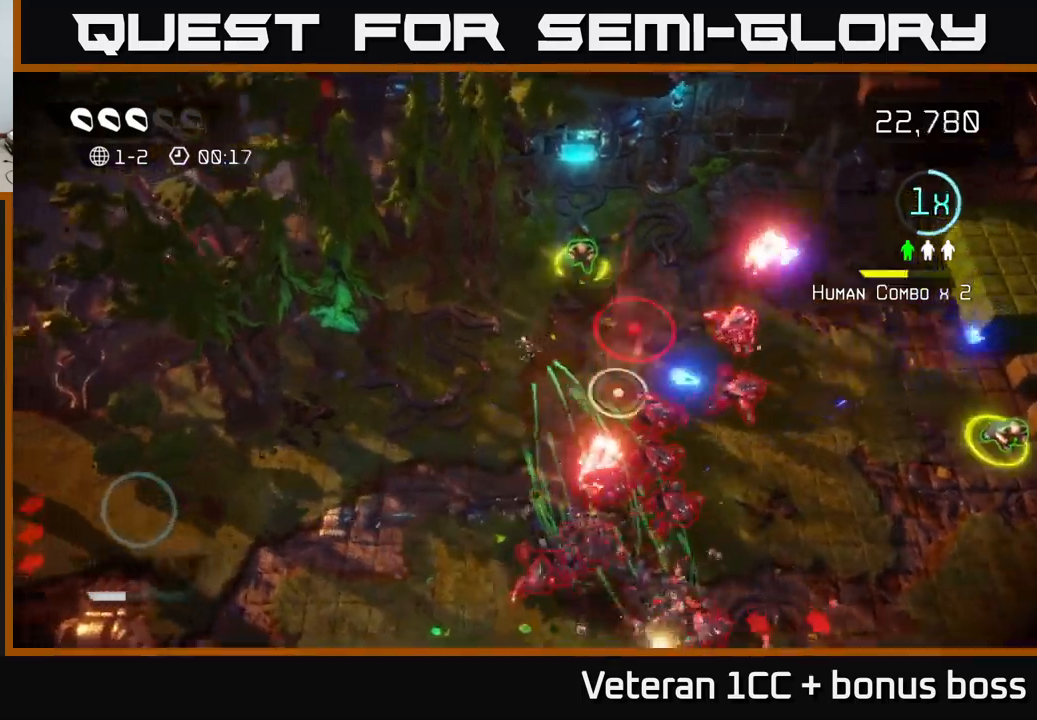
{"buttons": [], "left_stick": "up", "right_stick": "right", "events": [[50, "right_stick", "up-right"], [133, "left_stick", "center"], [333, "left_stick", "up"], [367, "right_stick", "right"]]}
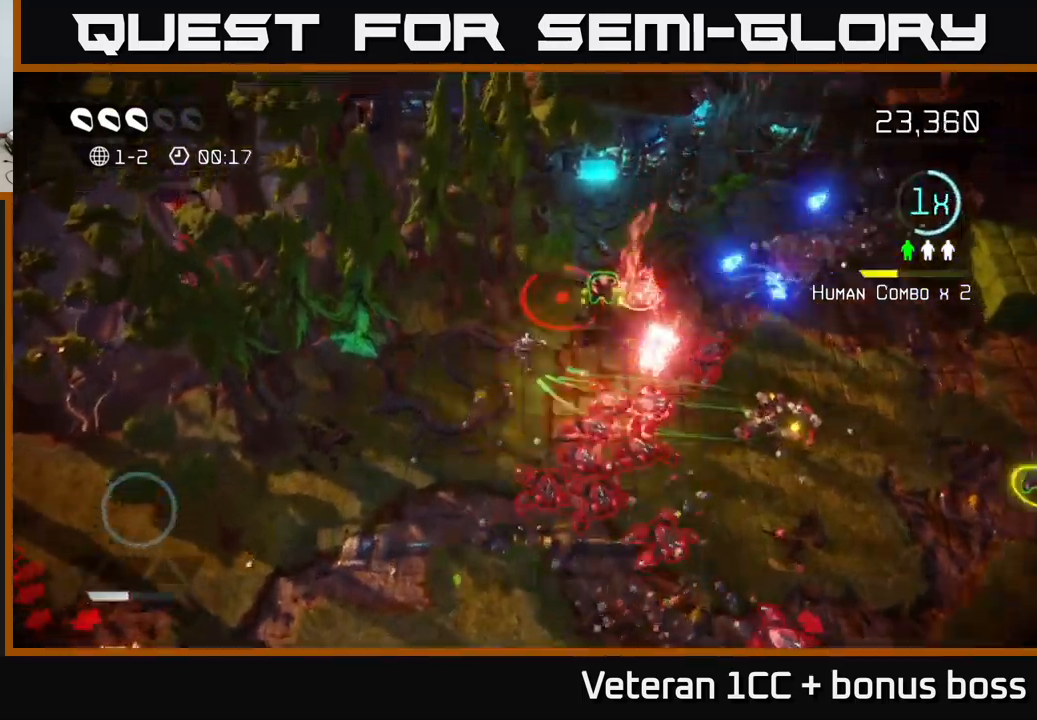
{"buttons": ["L2"], "left_stick": "up-right", "right_stick": "down-left", "events": [[67, "left_stick", "up-right"], [450, "L2", "down"], [467, "right_stick", "down-left"]]}
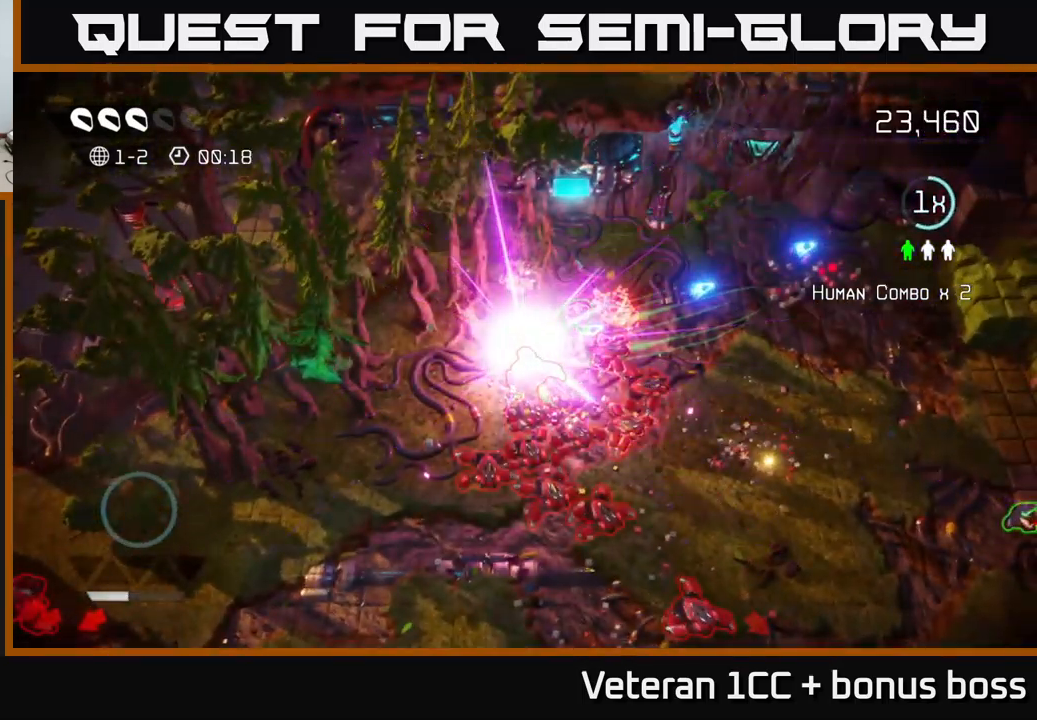
{"buttons": ["START"], "left_stick": "center", "right_stick": "center", "events": [[83, "L2", "up"], [217, "right_stick", "center"], [333, "left_stick", "center"], [383, "right_stick", "up-left"], [400, "START", "down"], [450, "right_stick", "center"]]}
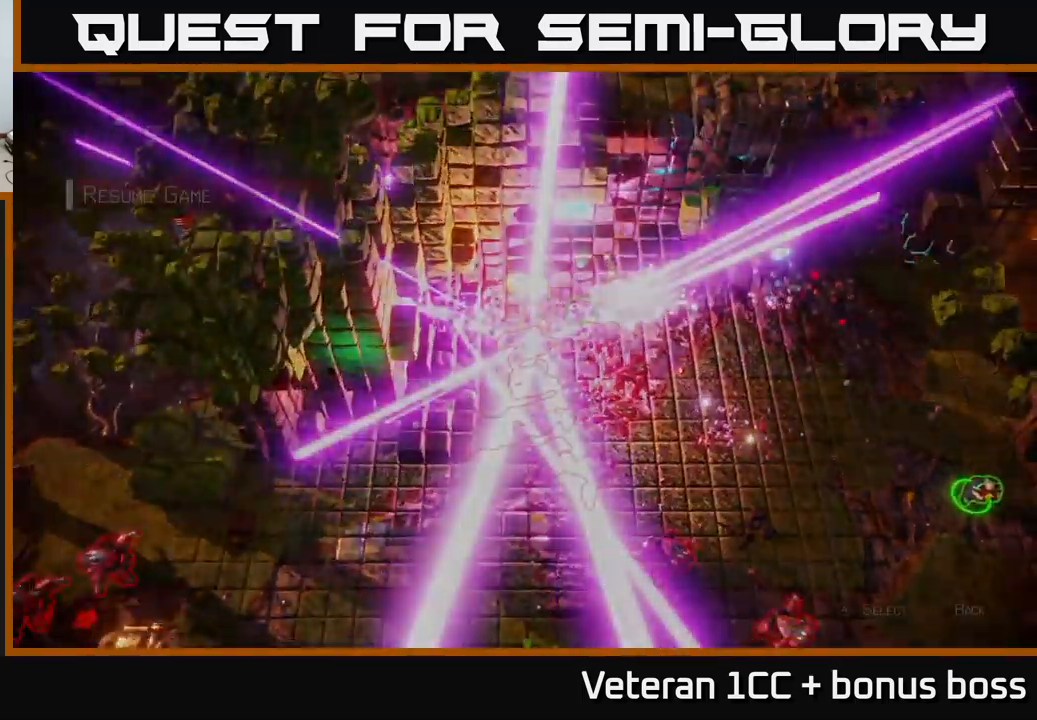
{"buttons": ["A"], "left_stick": "center", "right_stick": "center", "events": [[50, "START", "up"], [117, "left_stick", "down"], [300, "A", "down"], [317, "left_stick", "center"], [367, "A", "up"], [483, "A", "down"]]}
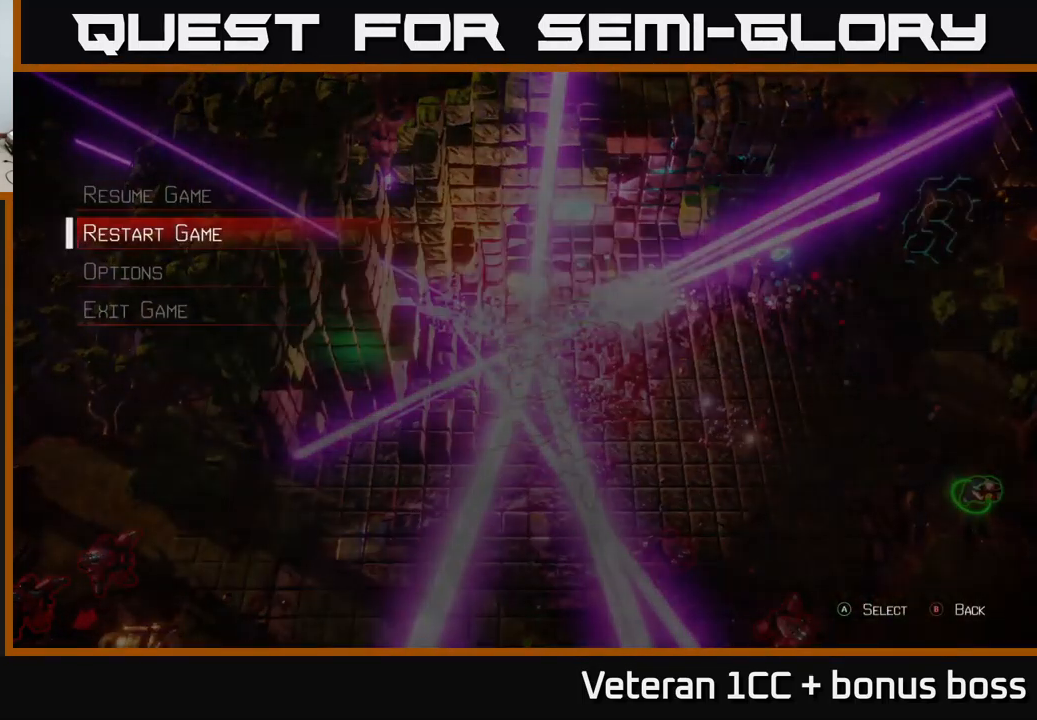
{"buttons": [], "left_stick": "center", "right_stick": "center", "events": [[50, "A", "up"]]}
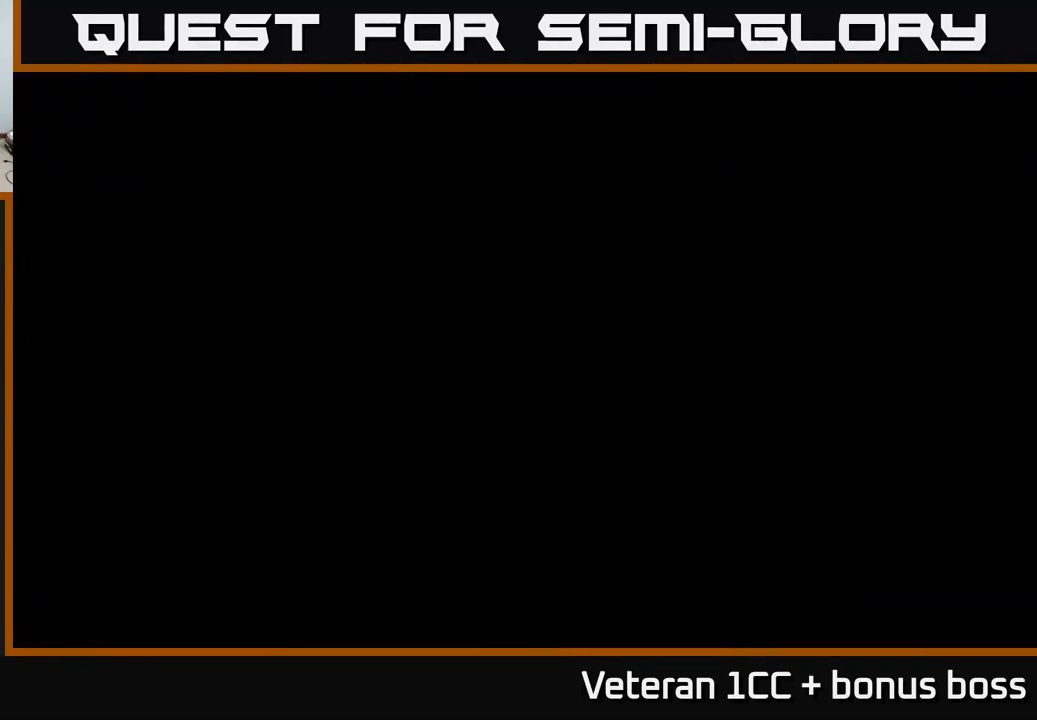
{"buttons": [], "left_stick": "center", "right_stick": "center", "events": []}
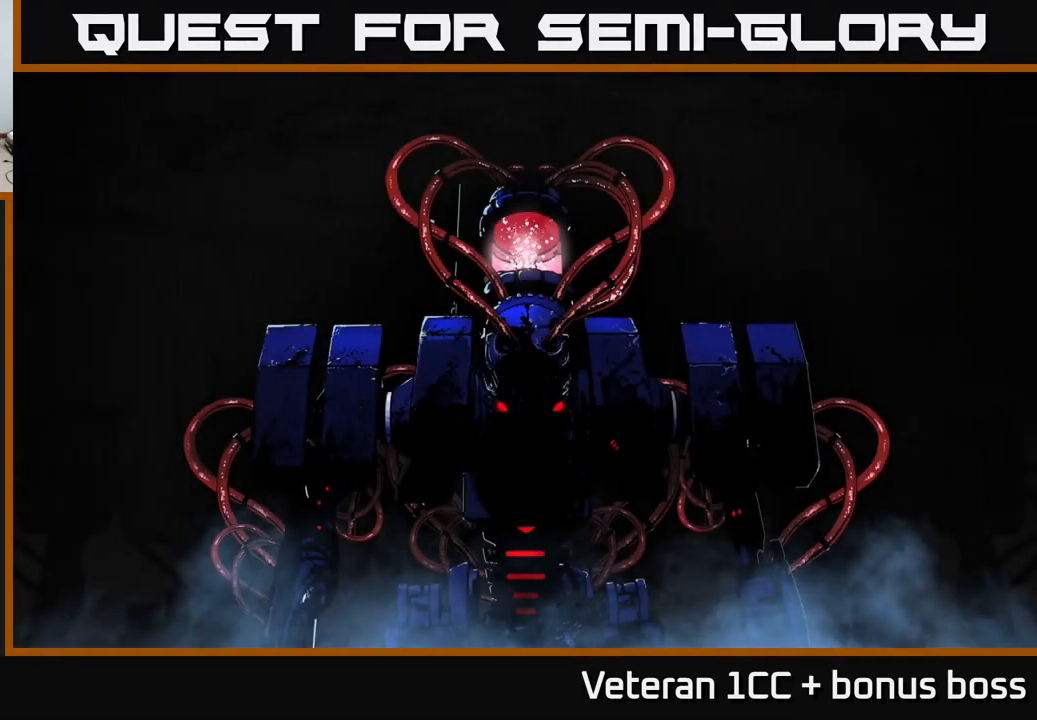
{"buttons": [], "left_stick": "center", "right_stick": "center", "events": []}
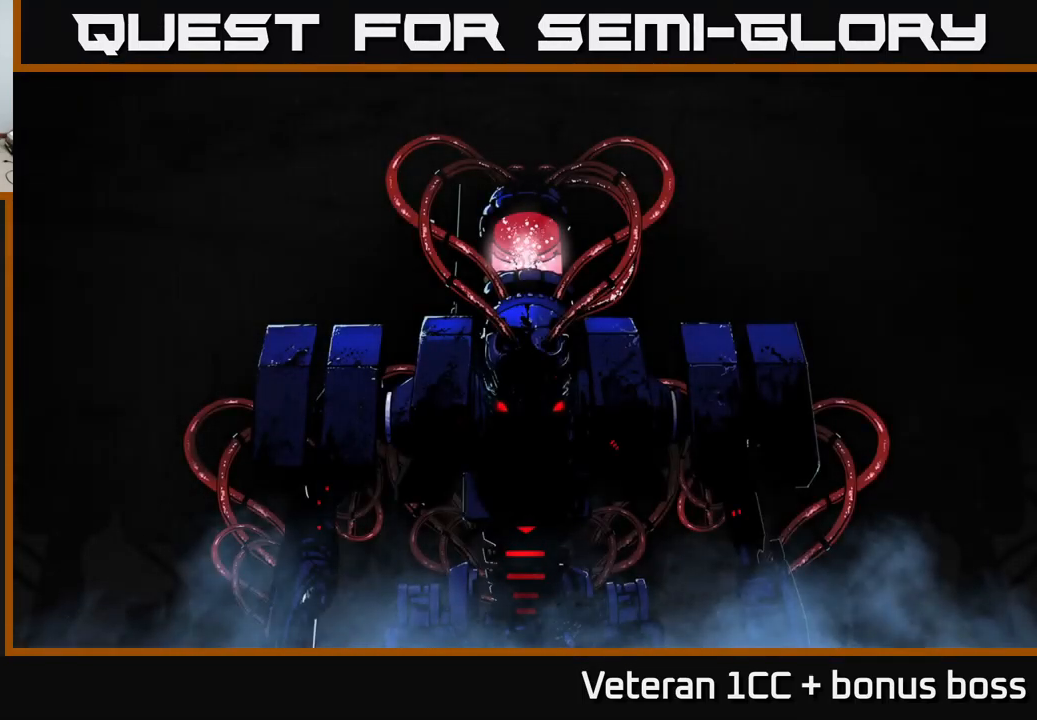
{"buttons": [], "left_stick": "center", "right_stick": "center", "events": []}
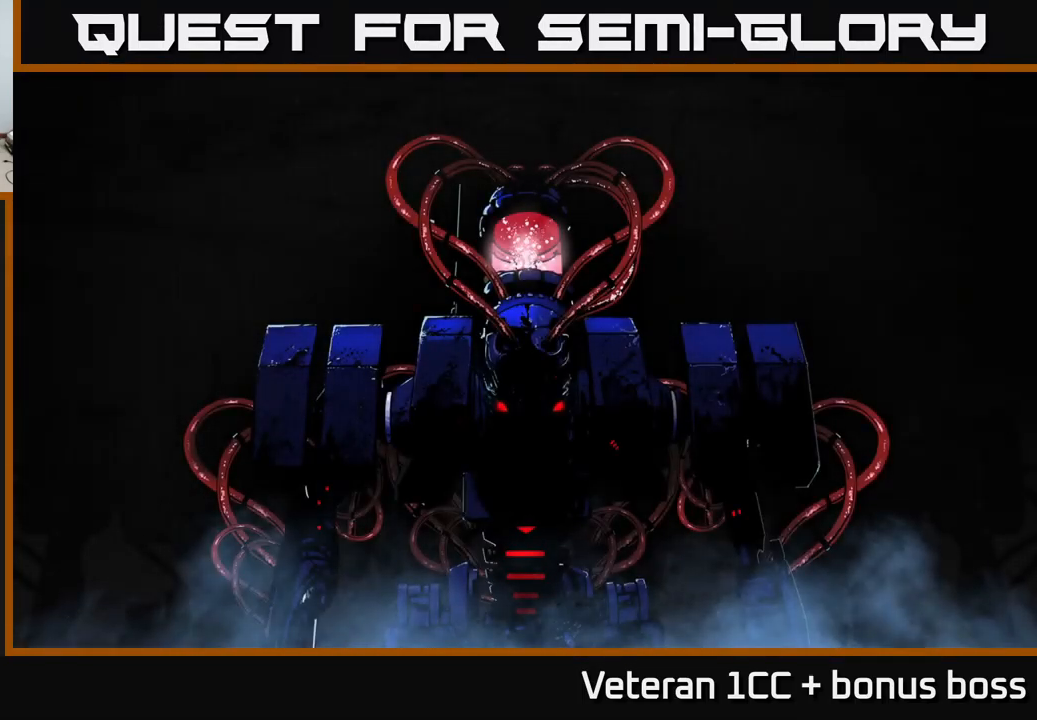
{"buttons": [], "left_stick": "center", "right_stick": "center", "events": []}
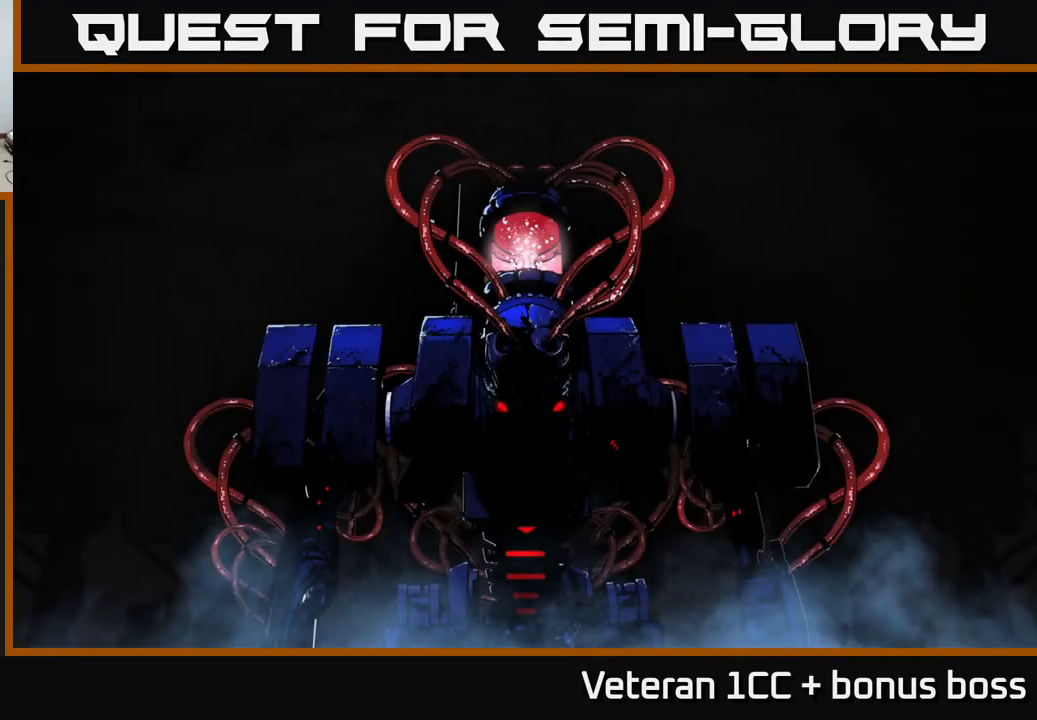
{"buttons": [], "left_stick": "center", "right_stick": "center", "events": []}
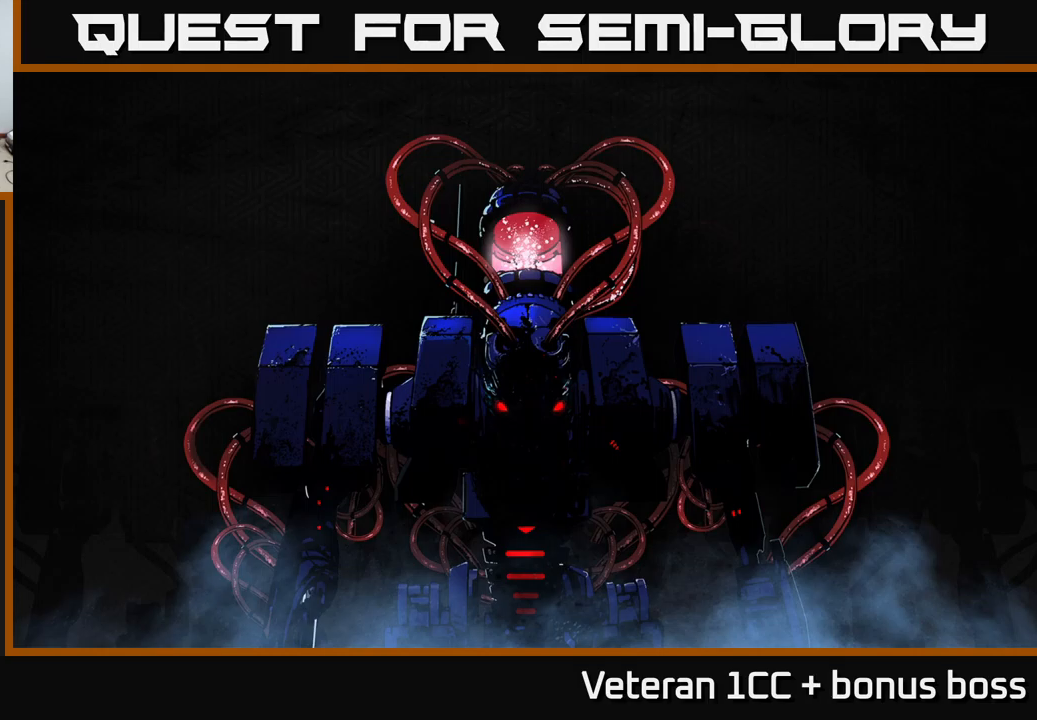
{"buttons": [], "left_stick": "center", "right_stick": "center", "events": [[367, "A", "down"], [434, "A", "up"]]}
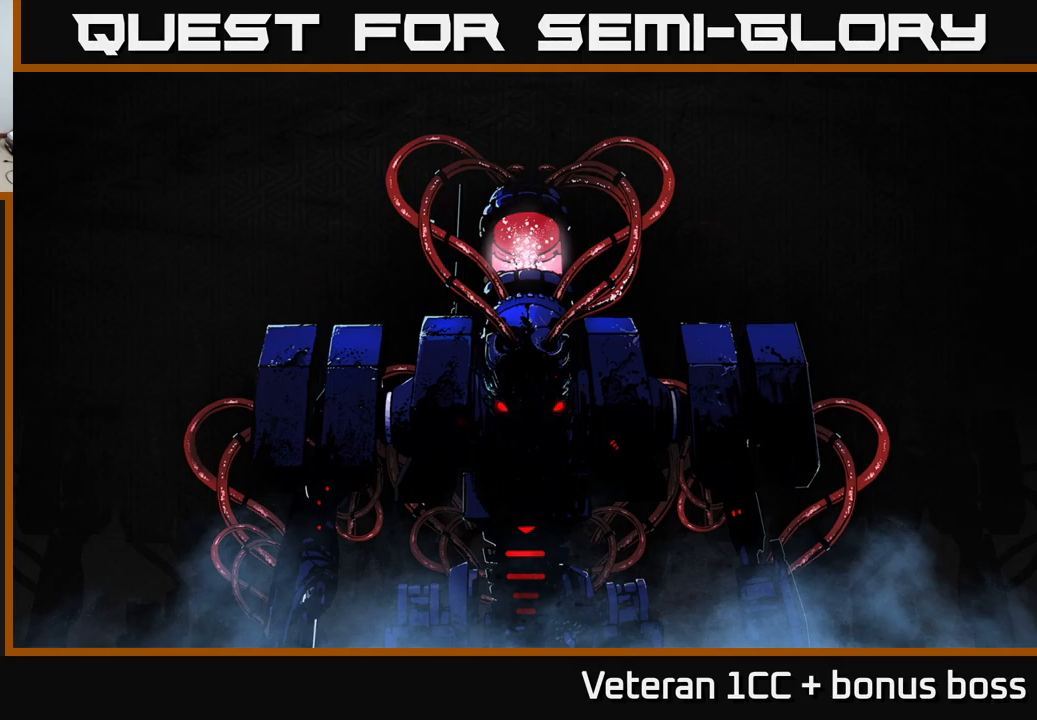
{"buttons": [], "left_stick": "center", "right_stick": "center", "events": [[17, "A", "down"], [84, "A", "up"], [200, "A", "down"], [234, "A", "up"], [350, "A", "down"], [400, "A", "up"]]}